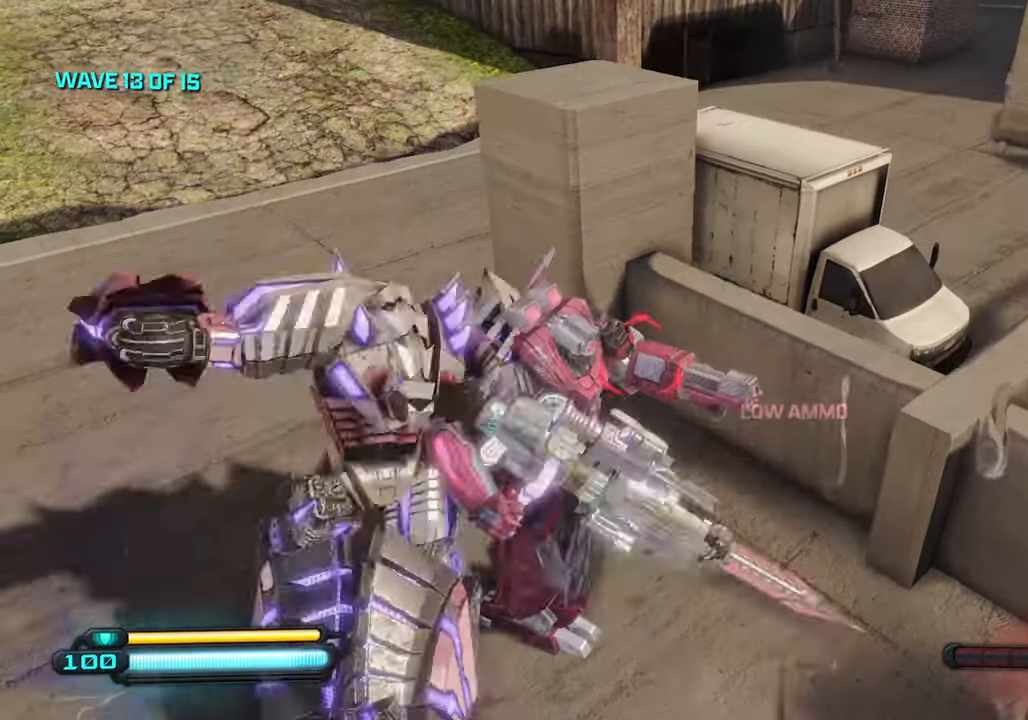
Gameplay with a controller (PlayStation layout); each line is a JSON object with the inputs held at the frame after it. "events" lists button and stick changes between this image and that frame as [ms after this image, input, new state], when the widget could be followed in between.
{"buttons": [], "left_stick": "down-left", "right_stick": "up-left", "events": [[34, "right_stick", "down-left"], [50, "R3", "up"], [134, "R3", "down"], [134, "right_stick", "center"], [250, "R3", "up"], [250, "right_stick", "down-left"], [317, "right_stick", "up-left"]]}
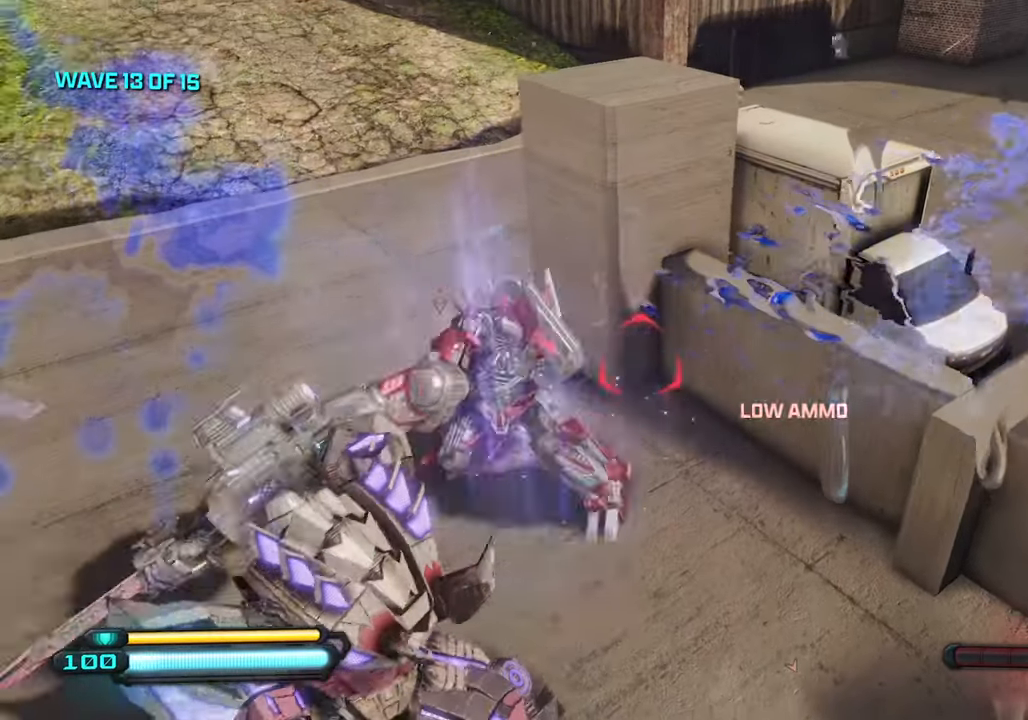
{"buttons": ["L1"], "left_stick": "down-right", "right_stick": "up-left", "events": [[34, "left_stick", "down"], [100, "right_stick", "center"], [184, "right_stick", "up-left"], [384, "L1", "down"], [400, "left_stick", "down-right"]]}
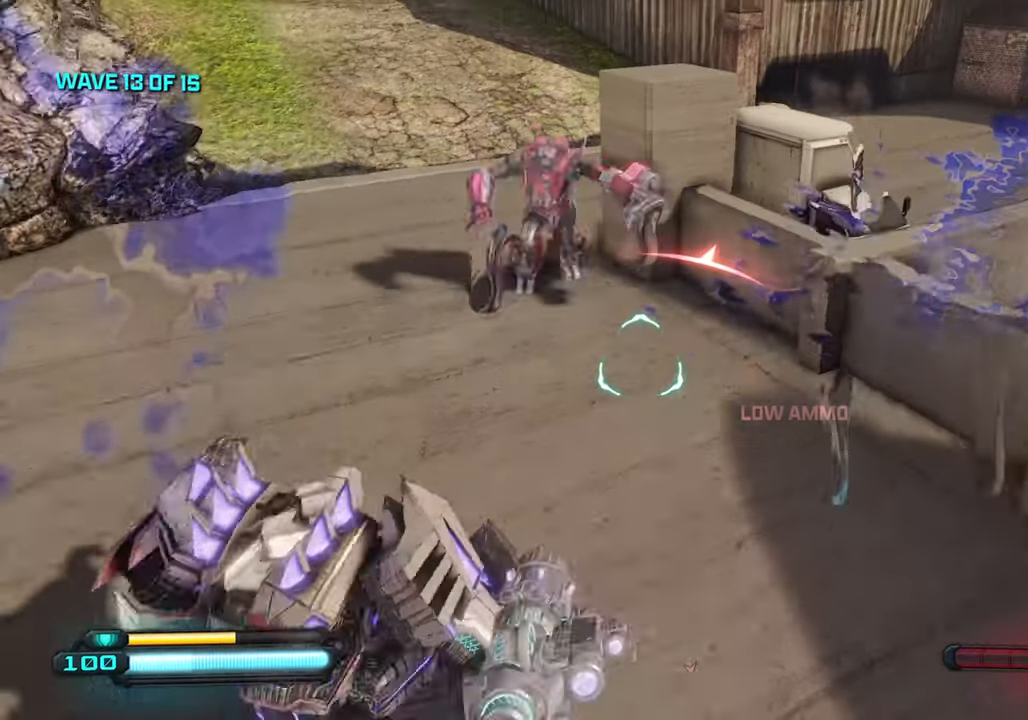
{"buttons": [], "left_stick": "down-right", "right_stick": "up", "events": [[17, "L1", "up"], [267, "R2", "down"], [284, "right_stick", "up"], [417, "R2", "up"]]}
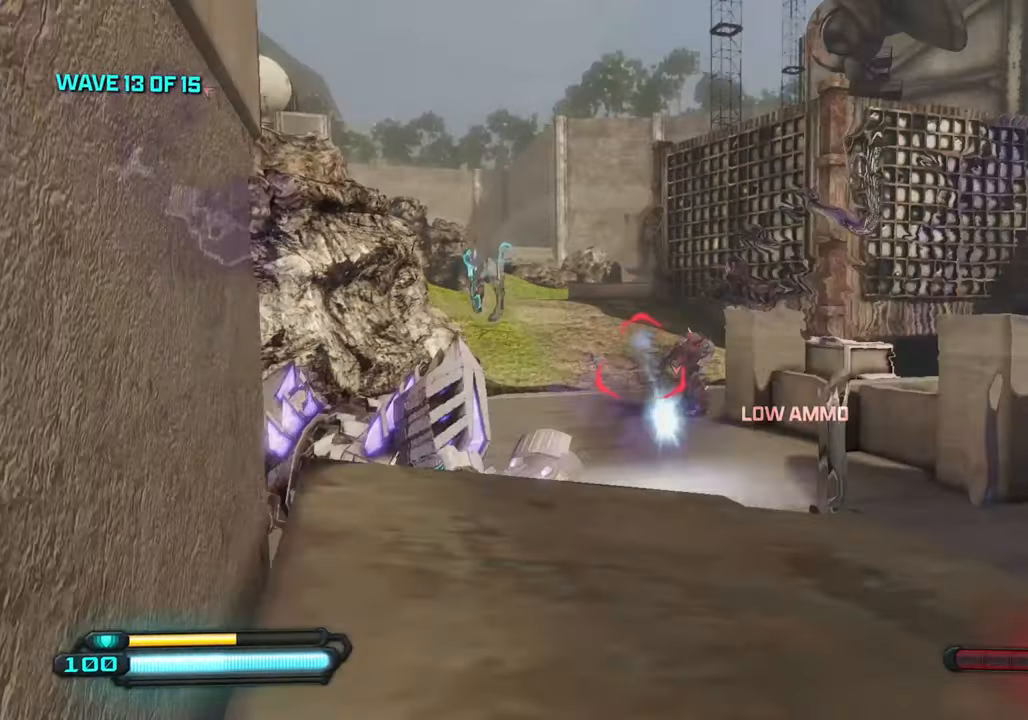
{"buttons": [], "left_stick": "up-right", "right_stick": "center", "events": [[117, "right_stick", "center"], [134, "left_stick", "up-right"], [200, "right_stick", "down"], [367, "right_stick", "right"], [500, "right_stick", "center"]]}
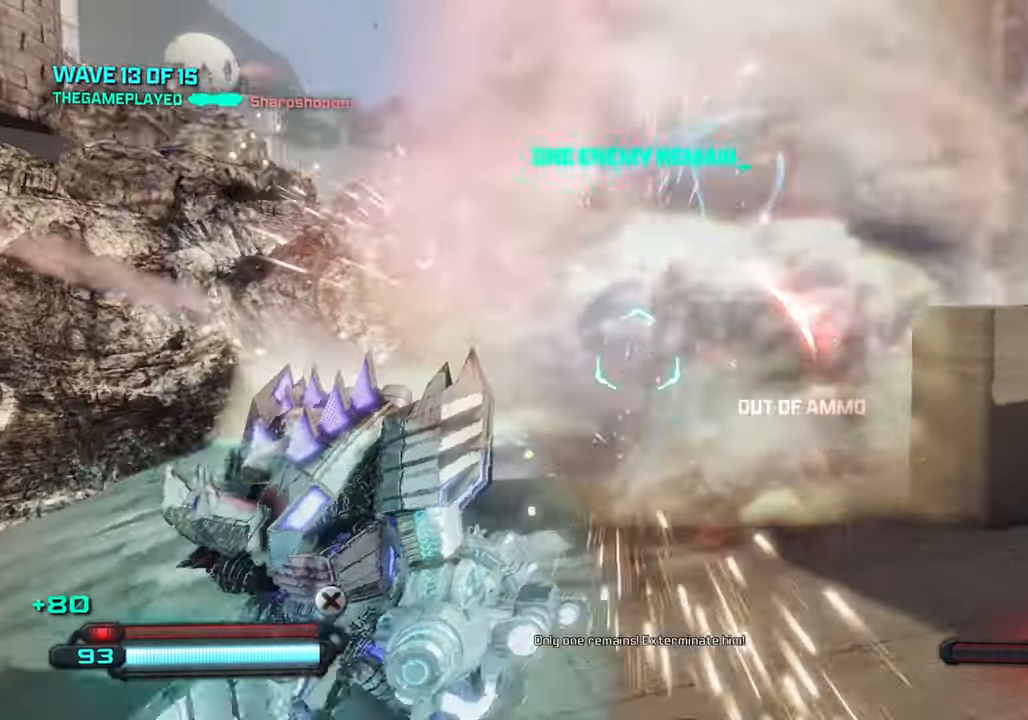
{"buttons": [], "left_stick": "up-left", "right_stick": "right", "events": [[67, "left_stick", "up"], [184, "left_stick", "up-left"], [200, "right_stick", "down"], [334, "right_stick", "center"], [500, "right_stick", "right"]]}
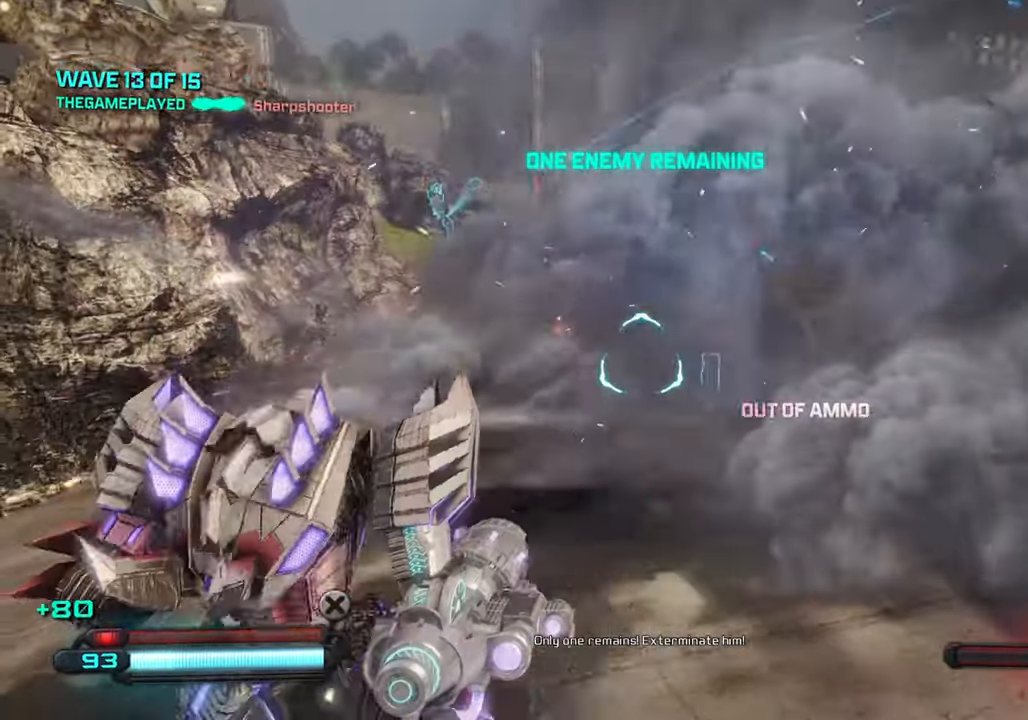
{"buttons": [], "left_stick": "up", "right_stick": "down-right", "events": [[317, "left_stick", "up"], [450, "right_stick", "down-right"]]}
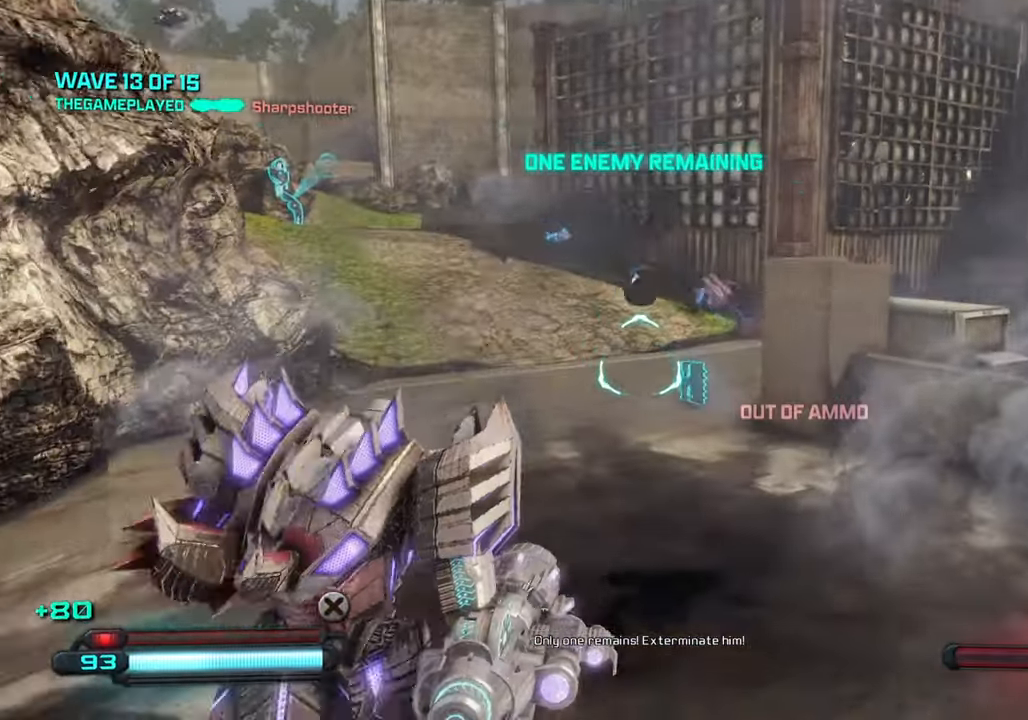
{"buttons": [], "left_stick": "up", "right_stick": "right", "events": [[84, "right_stick", "right"]]}
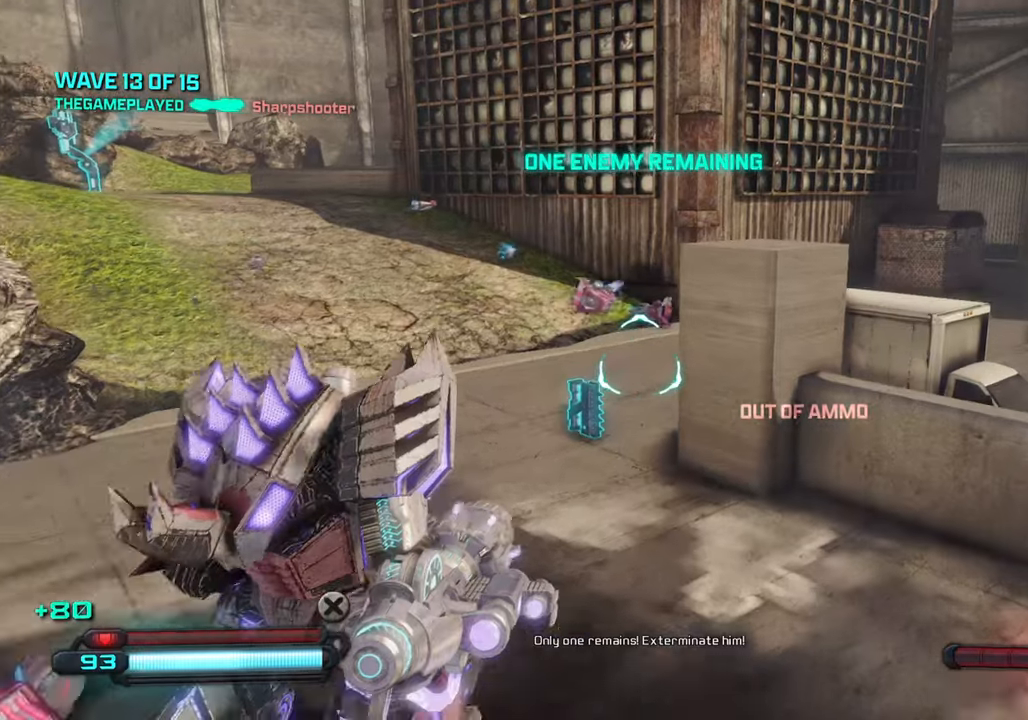
{"buttons": [], "left_stick": "up", "right_stick": "right", "events": [[266, "right_stick", "center"], [350, "right_stick", "right"]]}
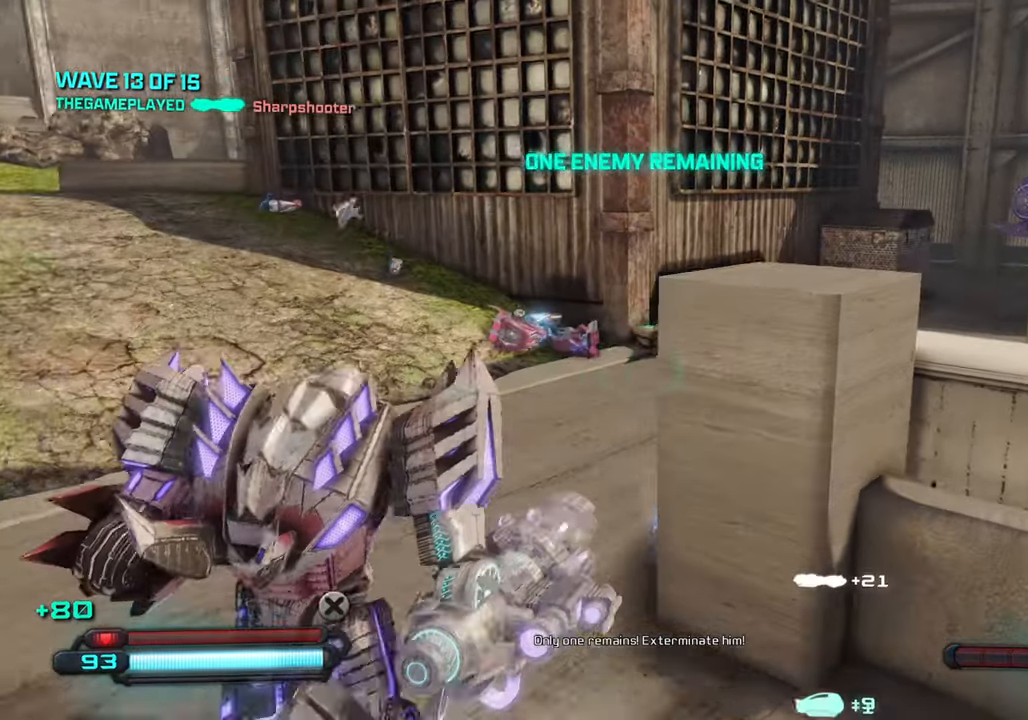
{"buttons": [], "left_stick": "left", "right_stick": "right", "events": [[33, "left_stick", "up-left"], [316, "left_stick", "left"]]}
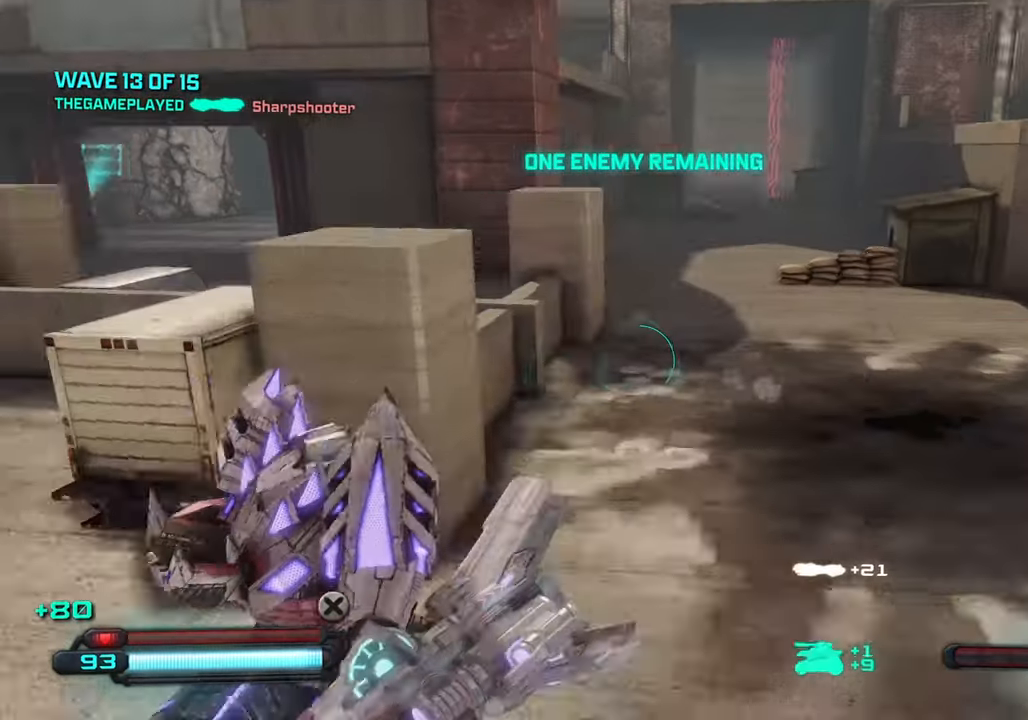
{"buttons": [], "left_stick": "up-right", "right_stick": "up", "events": [[233, "left_stick", "up-left"], [300, "right_stick", "up-right"], [466, "left_stick", "up-right"], [483, "right_stick", "up"]]}
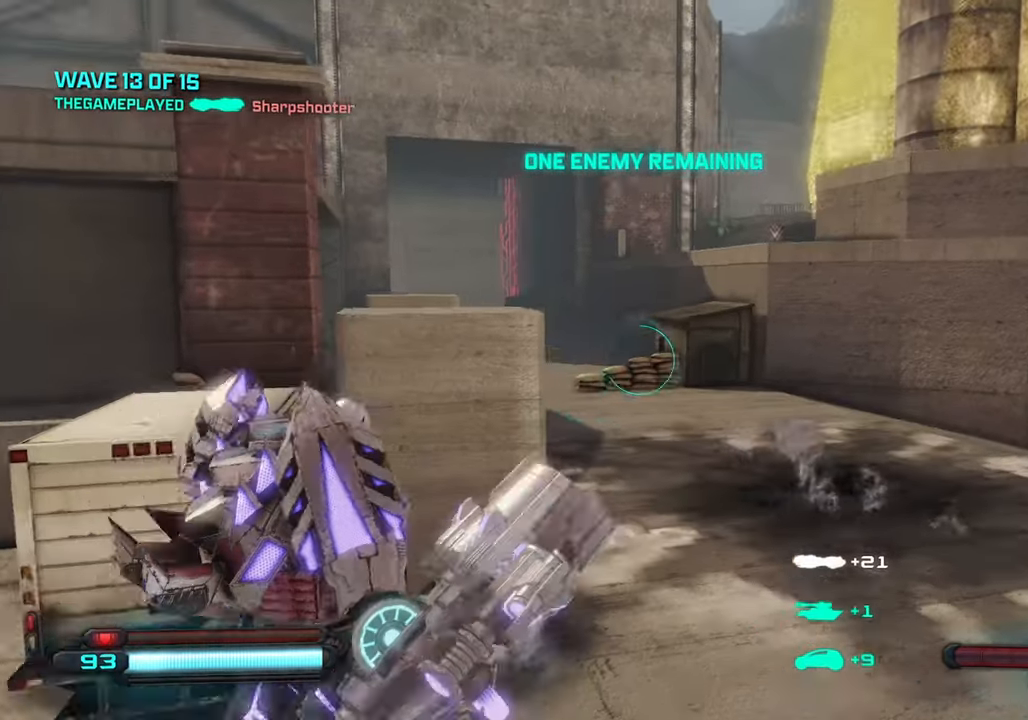
{"buttons": [], "left_stick": "up", "right_stick": "center", "events": [[283, "right_stick", "right"], [383, "left_stick", "up"], [466, "right_stick", "center"]]}
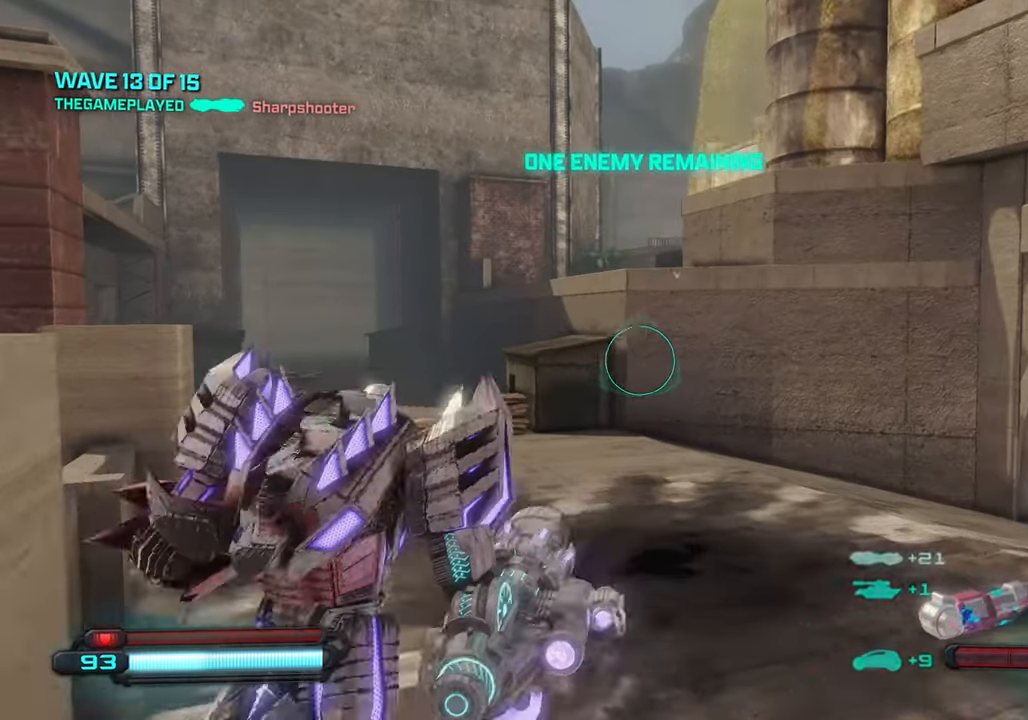
{"buttons": [], "left_stick": "up-left", "right_stick": "right", "events": [[33, "left_stick", "up-left"], [450, "right_stick", "right"]]}
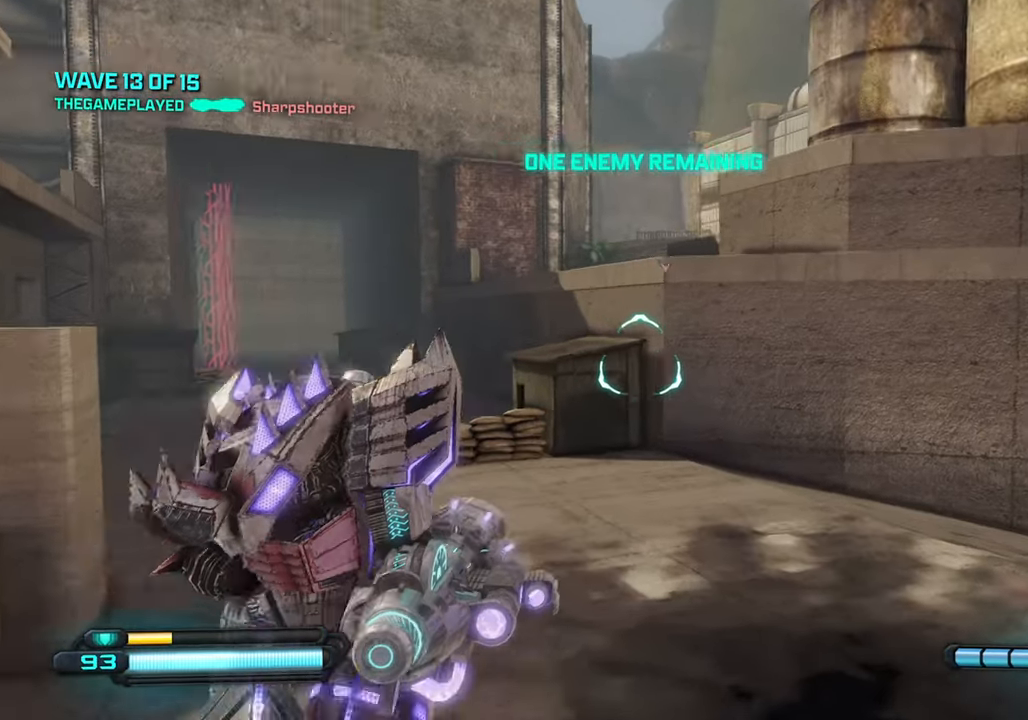
{"buttons": [], "left_stick": "up-left", "right_stick": "center", "events": [[500, "right_stick", "center"]]}
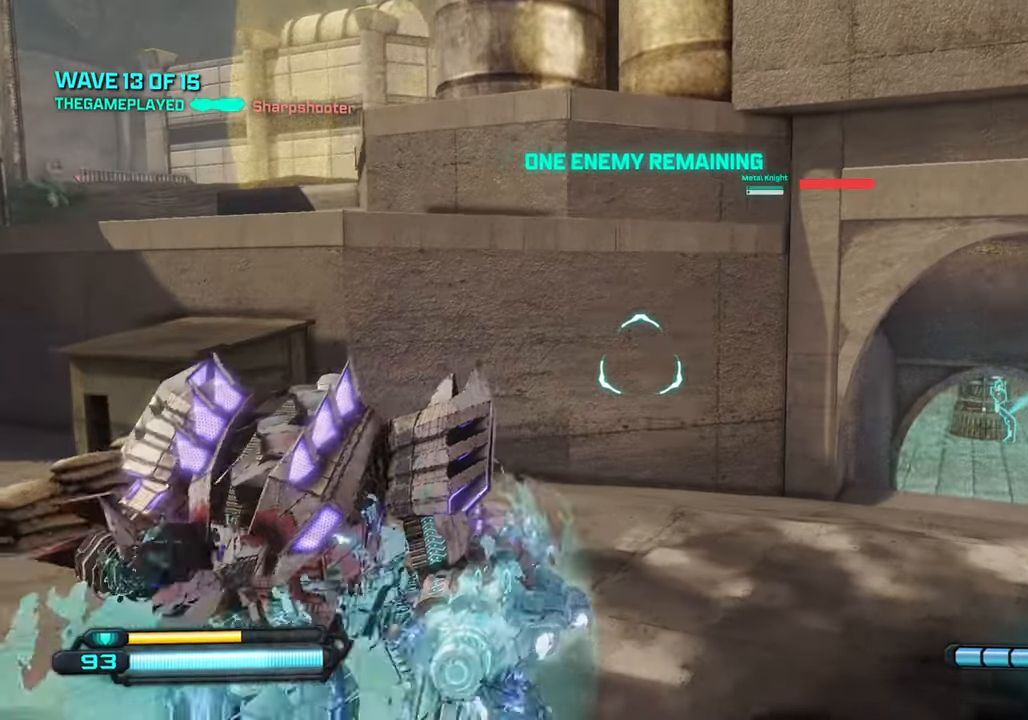
{"buttons": [], "left_stick": "up-left", "right_stick": "center", "events": [[200, "right_stick", "down-left"], [466, "right_stick", "center"]]}
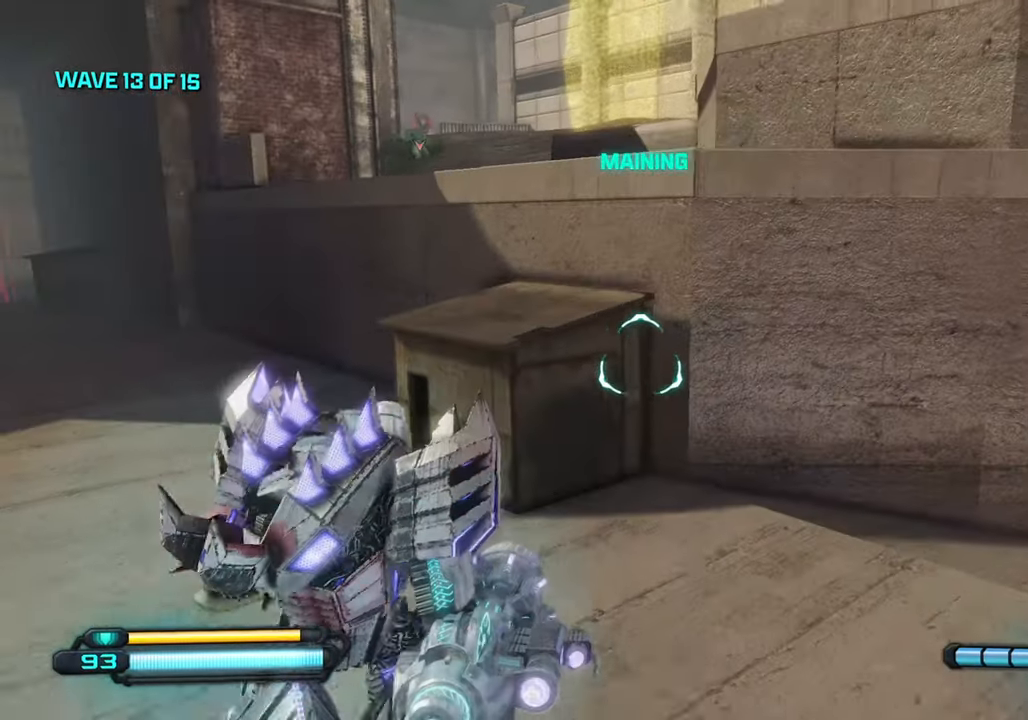
{"buttons": [], "left_stick": "up", "right_stick": "down-left", "events": [[183, "CROSS", "down"], [233, "left_stick", "up"], [316, "CROSS", "up"], [350, "right_stick", "down-left"]]}
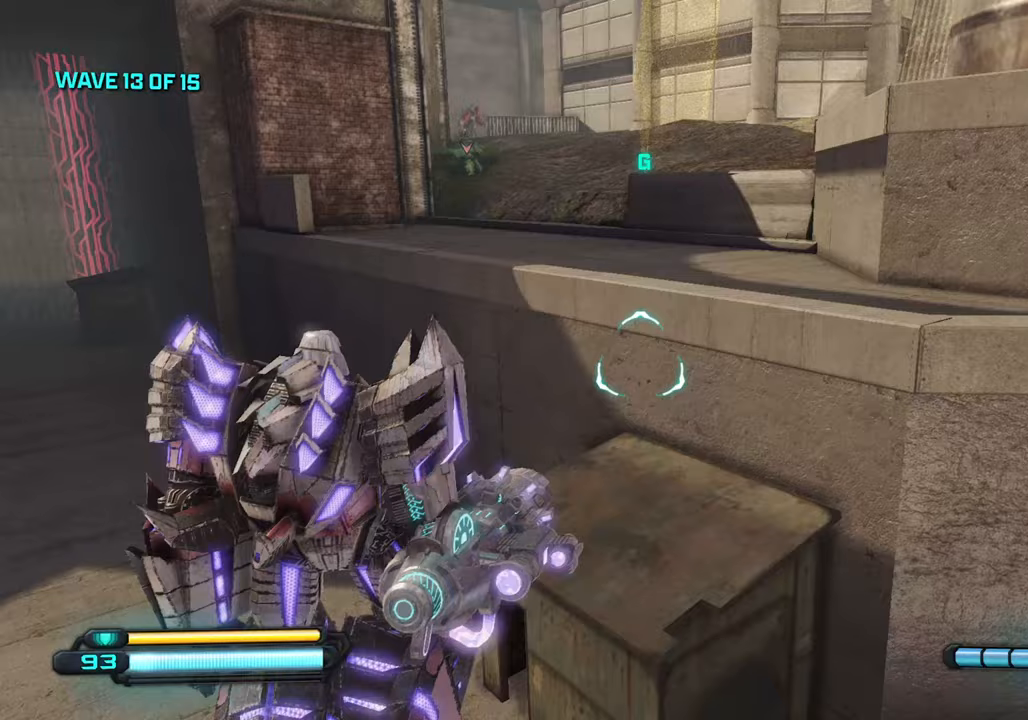
{"buttons": [], "left_stick": "up", "right_stick": "center", "events": [[133, "left_stick", "right"], [250, "left_stick", "up-right"], [383, "right_stick", "center"], [433, "left_stick", "up"]]}
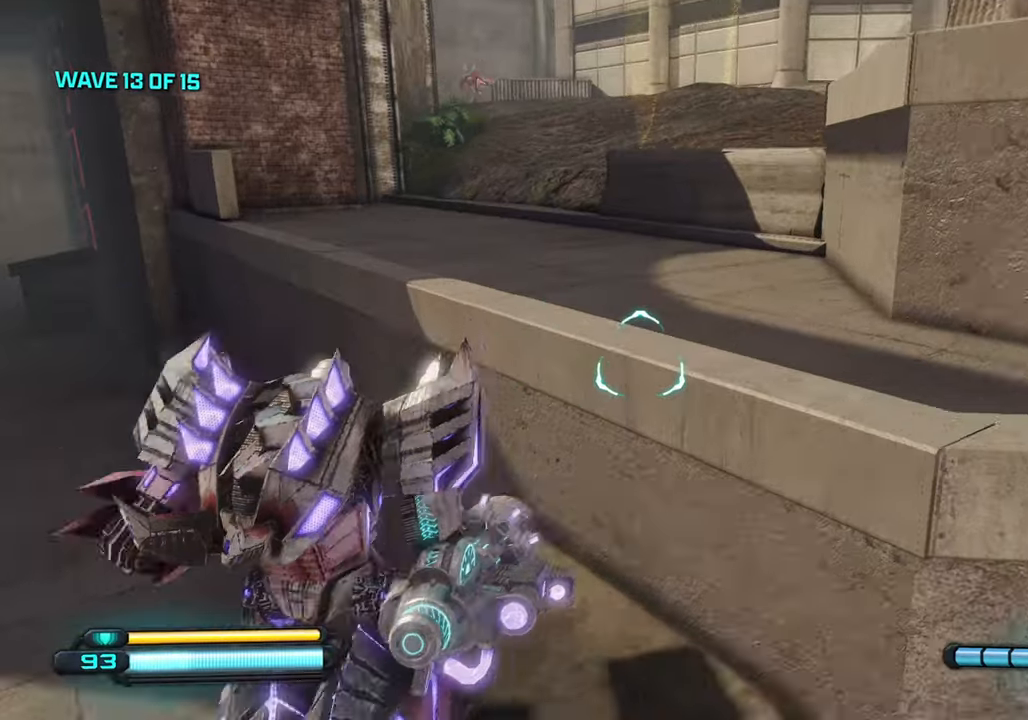
{"buttons": [], "left_stick": "up", "right_stick": "up-left", "events": [[117, "CROSS", "down"], [233, "CROSS", "up"], [233, "right_stick", "up-left"]]}
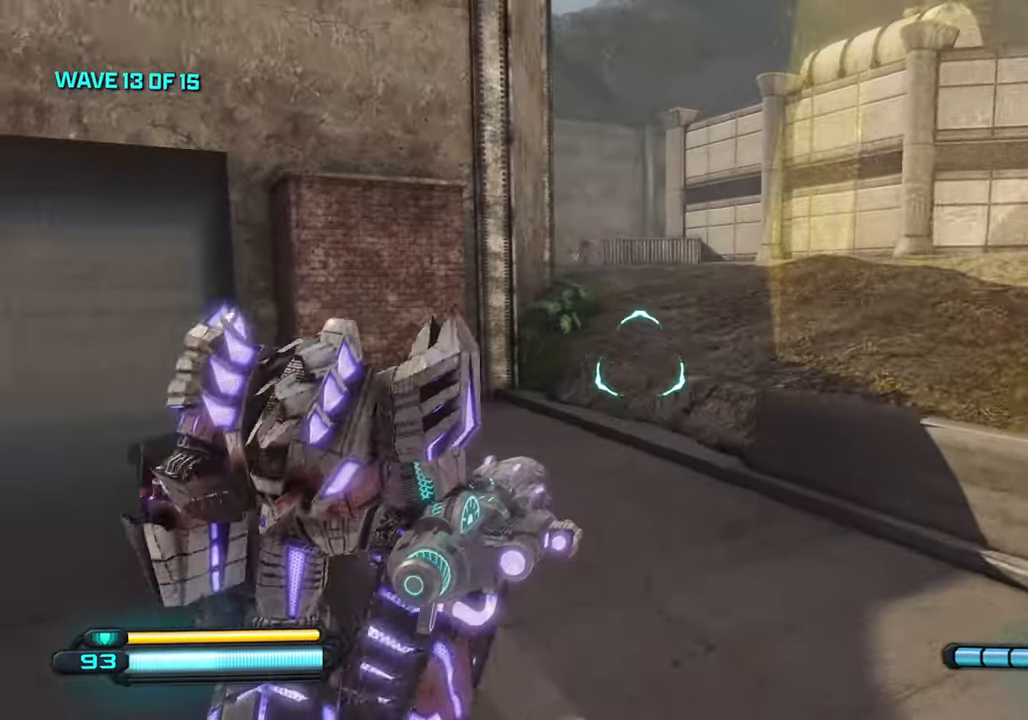
{"buttons": [], "left_stick": "up", "right_stick": "right", "events": [[33, "right_stick", "up"], [133, "L1", "down"], [133, "right_stick", "up-right"], [283, "L1", "up"], [317, "right_stick", "right"]]}
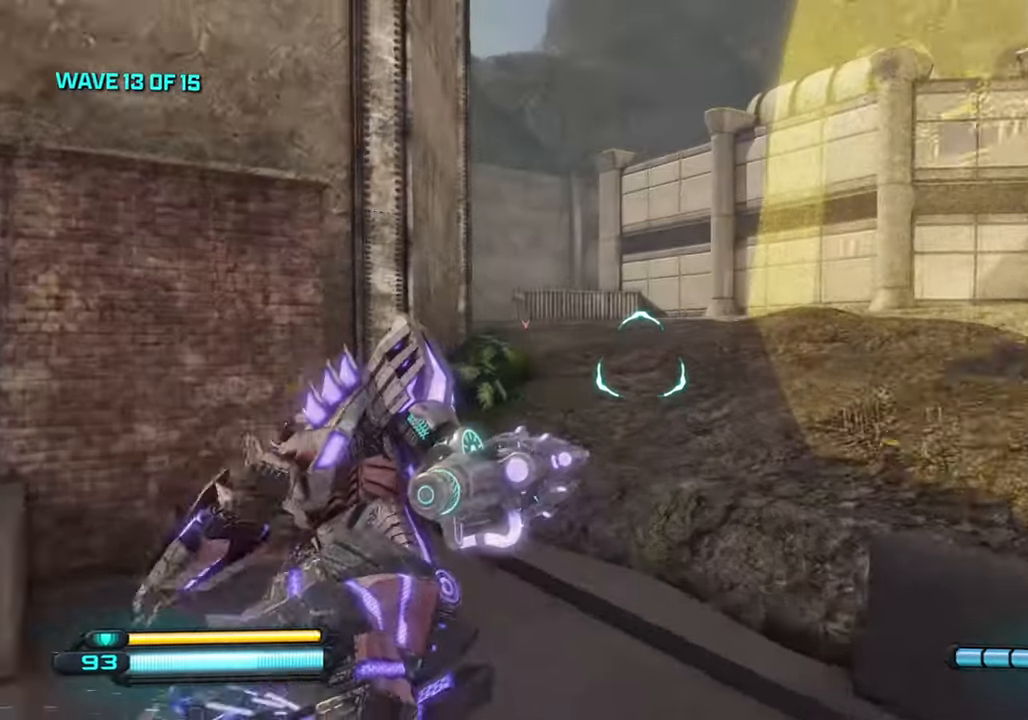
{"buttons": [], "left_stick": "up-right", "right_stick": "up-left", "events": [[50, "left_stick", "up-right"], [83, "right_stick", "up-left"]]}
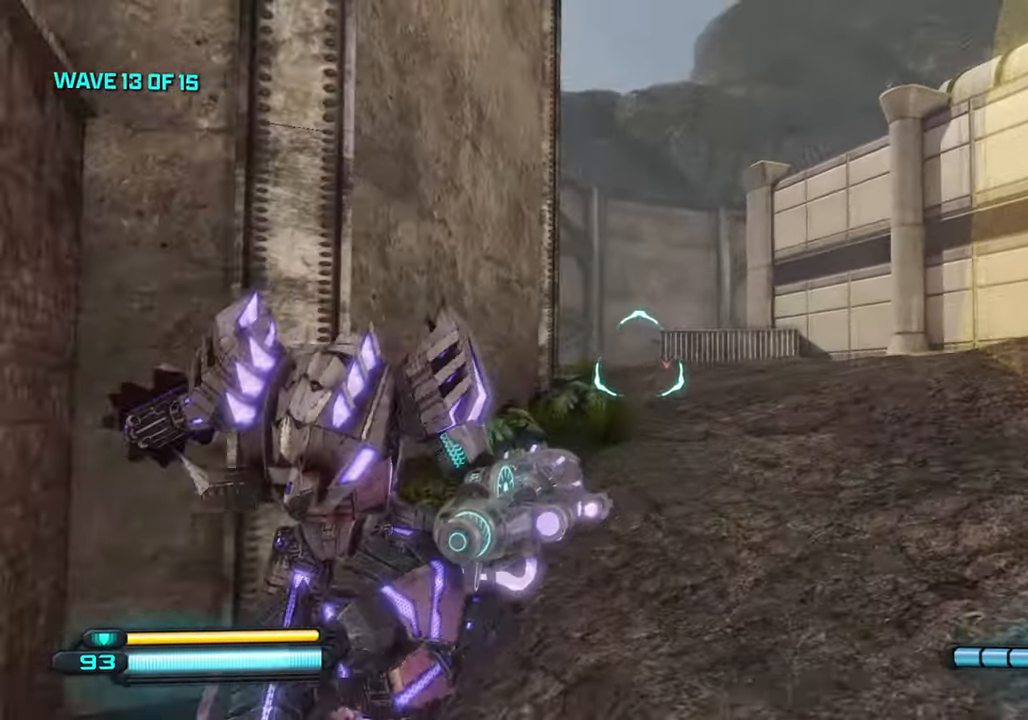
{"buttons": [], "left_stick": "up", "right_stick": "center", "events": [[150, "right_stick", "center"], [217, "right_stick", "down"], [417, "left_stick", "up"], [433, "right_stick", "center"]]}
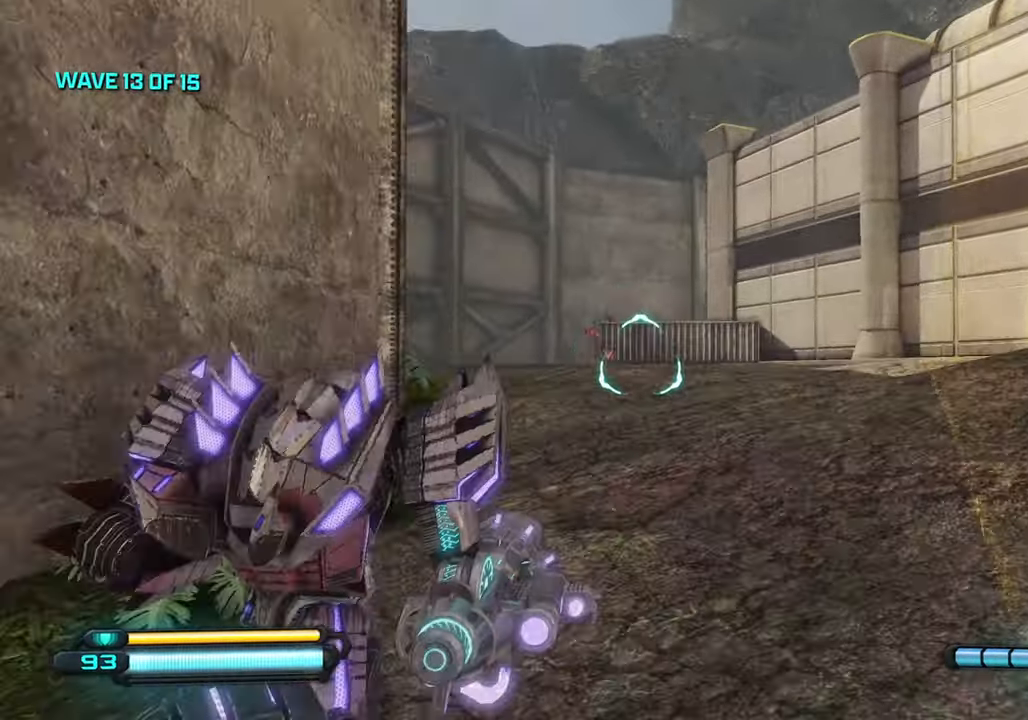
{"buttons": ["L1"], "left_stick": "up", "right_stick": "center", "events": [[150, "right_stick", "down"], [283, "right_stick", "down-left"], [417, "L1", "down"], [417, "right_stick", "center"]]}
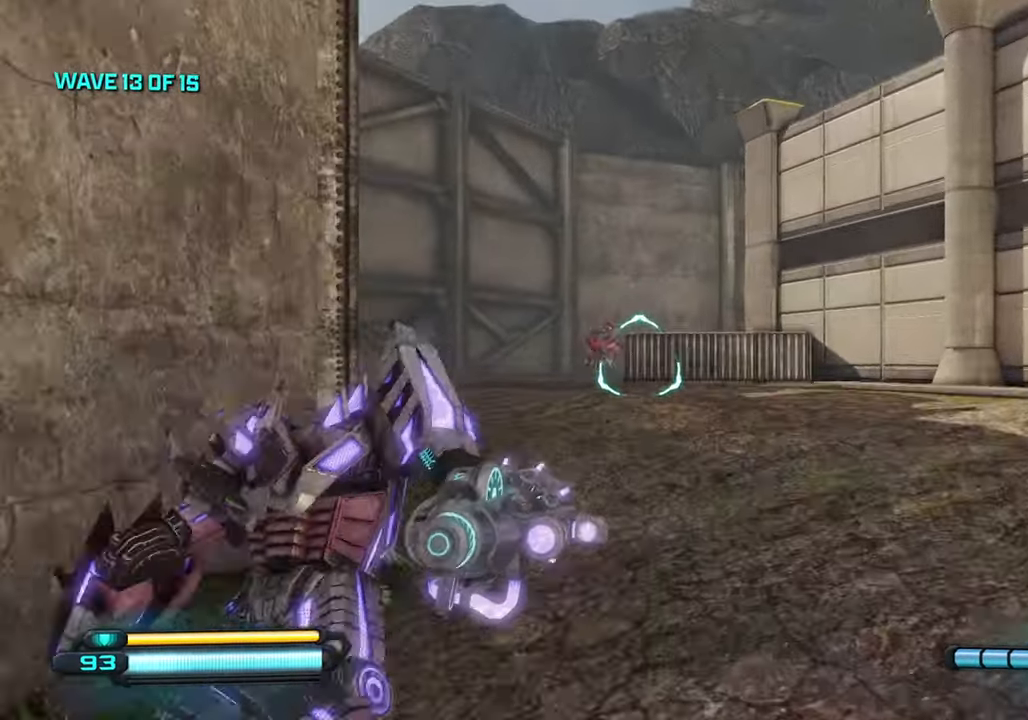
{"buttons": ["R2"], "left_stick": "up", "right_stick": "center", "events": [[67, "L1", "up"], [117, "right_stick", "left"], [183, "right_stick", "down-left"], [433, "R2", "down"], [433, "right_stick", "center"]]}
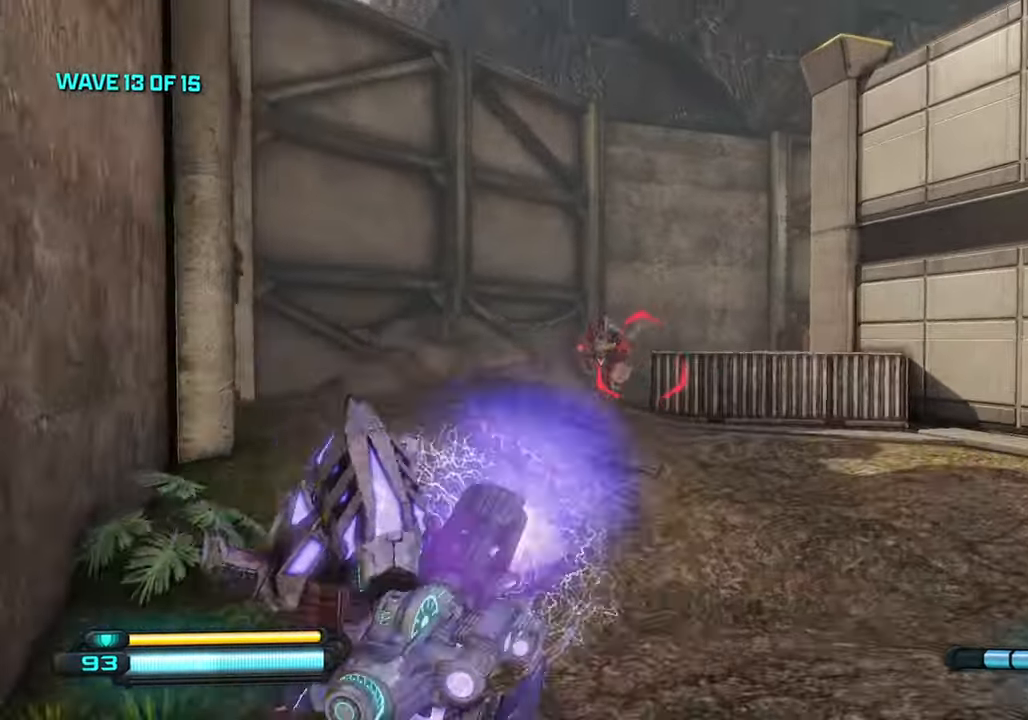
{"buttons": [], "left_stick": "down", "right_stick": "center", "events": [[67, "R2", "up"], [133, "left_stick", "down"]]}
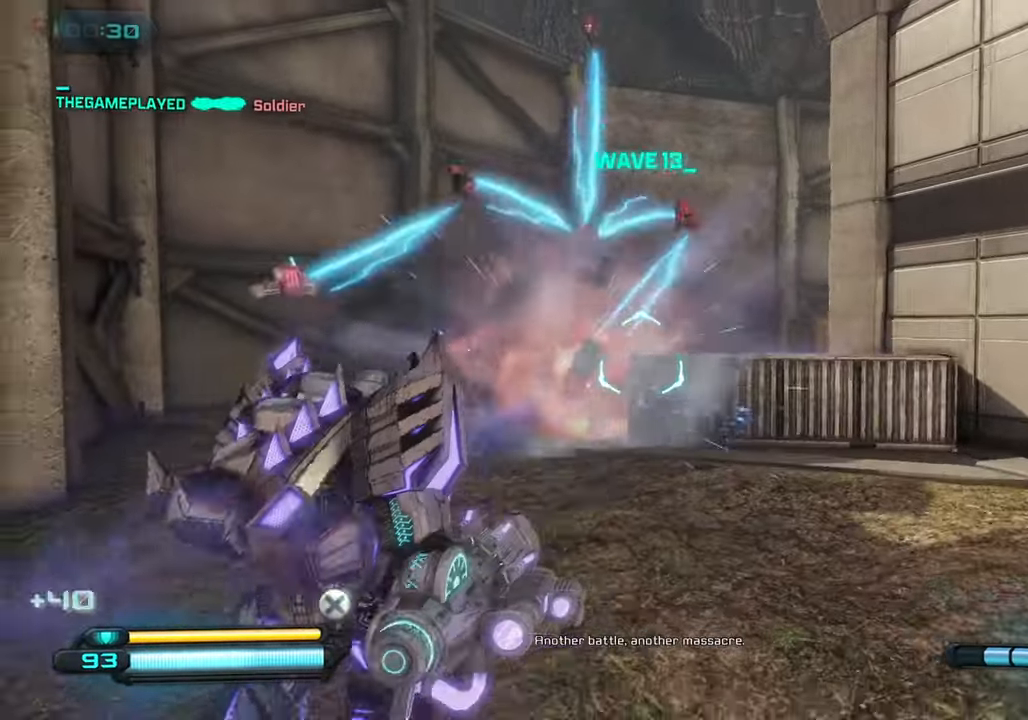
{"buttons": [], "left_stick": "up-left", "right_stick": "center", "events": [[284, "SQUARE", "down"], [334, "left_stick", "up-left"], [400, "SQUARE", "up"]]}
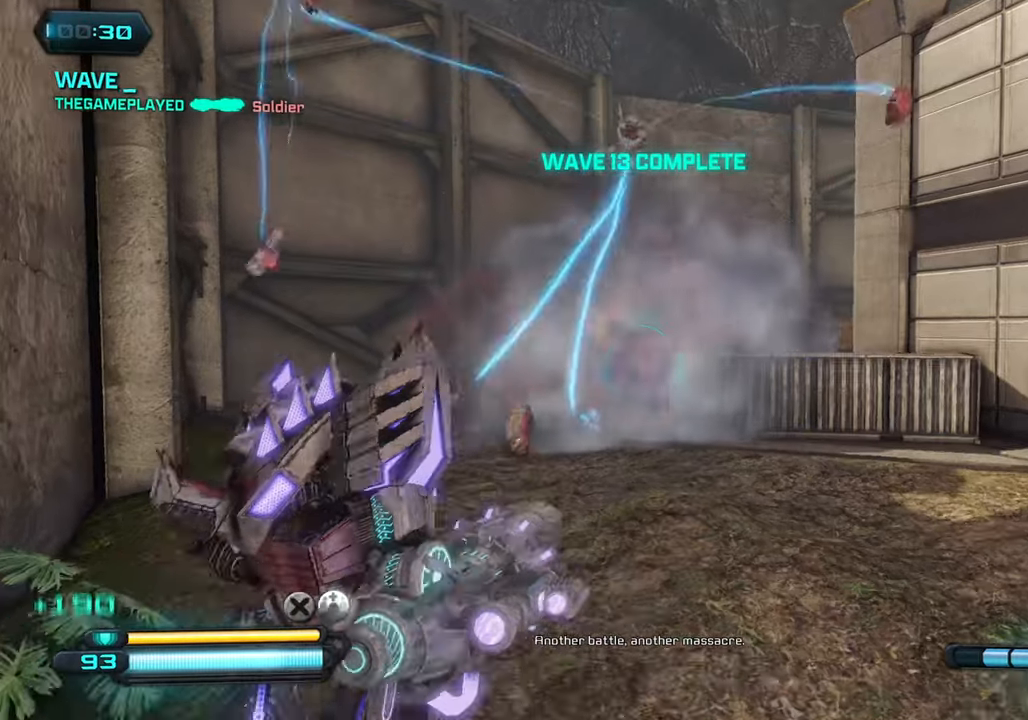
{"buttons": [], "left_stick": "up", "right_stick": "center", "events": [[467, "left_stick", "up"]]}
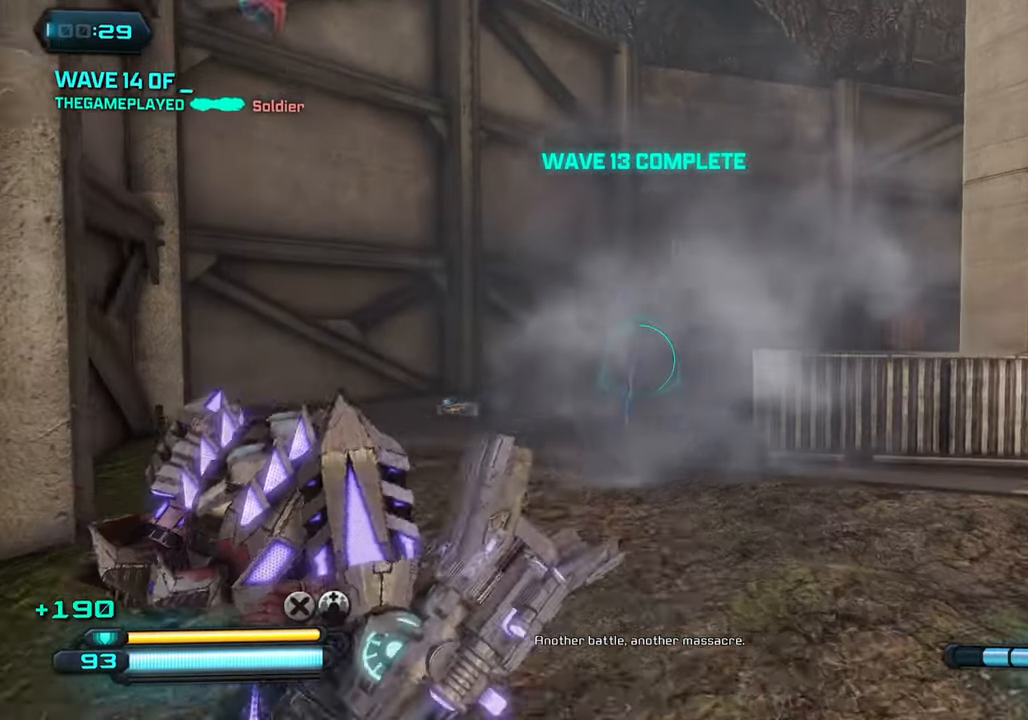
{"buttons": [], "left_stick": "up", "right_stick": "down-right", "events": [[467, "right_stick", "down-right"]]}
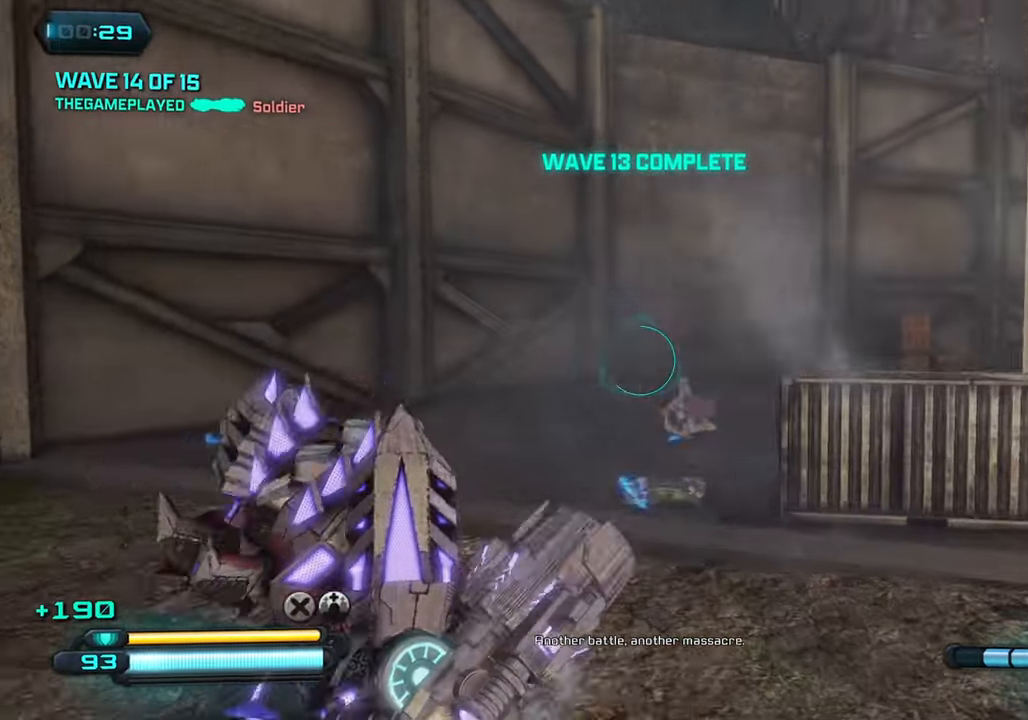
{"buttons": [], "left_stick": "up-left", "right_stick": "right", "events": [[117, "right_stick", "right"], [350, "left_stick", "up-left"]]}
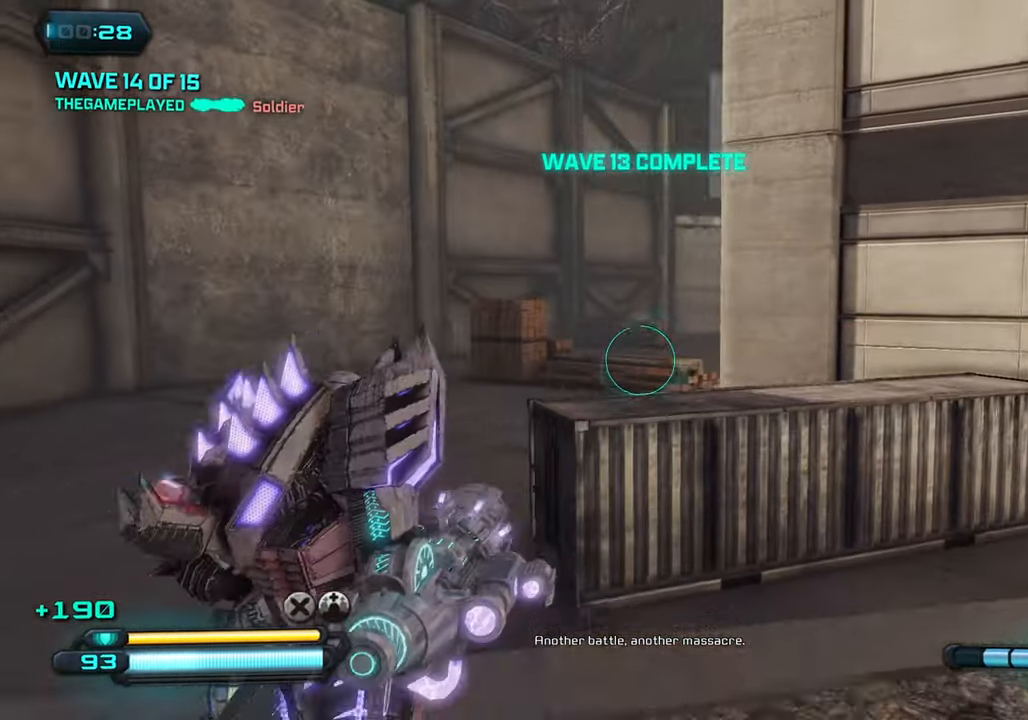
{"buttons": [], "left_stick": "up-right", "right_stick": "right", "events": [[300, "left_stick", "up-right"]]}
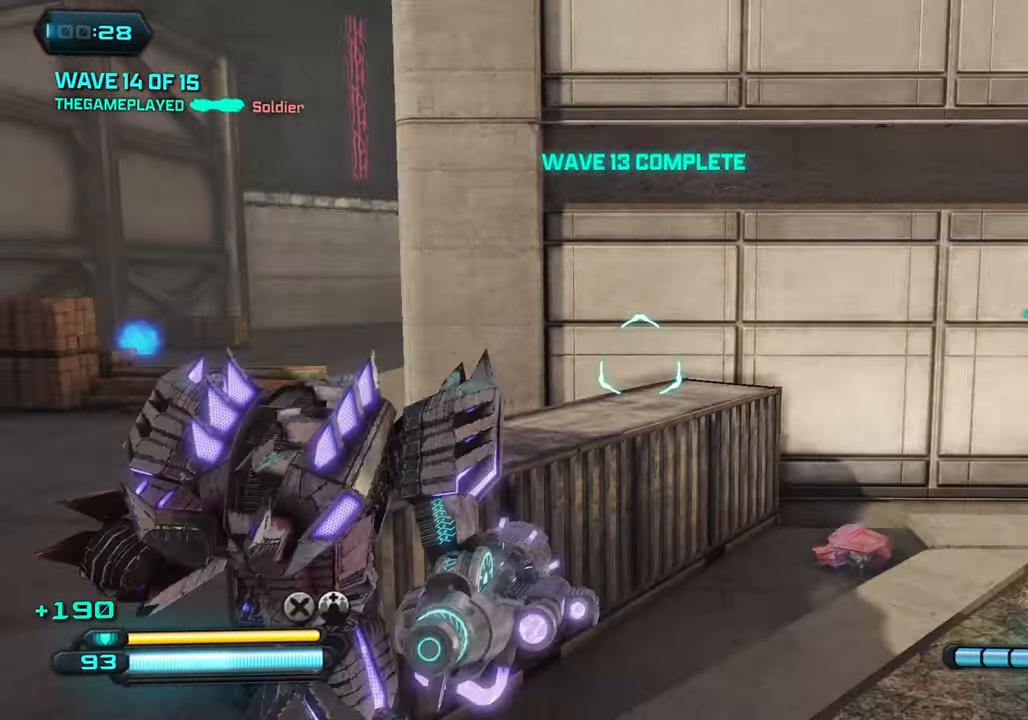
{"buttons": [], "left_stick": "up-right", "right_stick": "right", "events": [[84, "right_stick", "center"], [150, "L1", "down"], [284, "right_stick", "right"], [317, "L1", "up"]]}
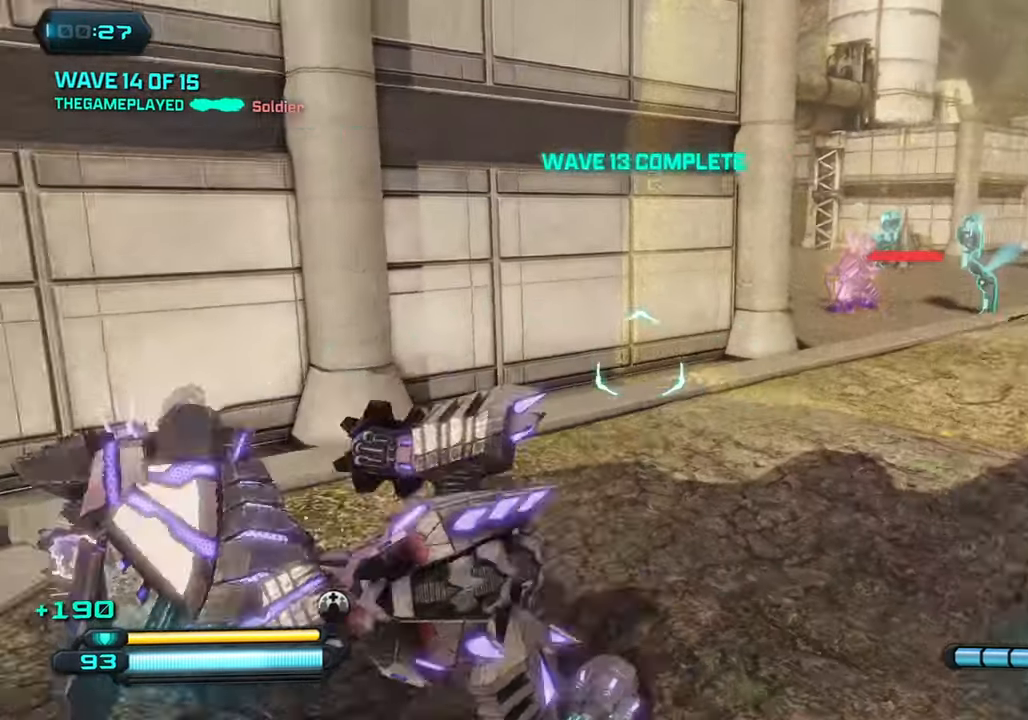
{"buttons": [], "left_stick": "up", "right_stick": "up-left", "events": [[150, "right_stick", "center"], [484, "right_stick", "up-left"], [500, "left_stick", "up"]]}